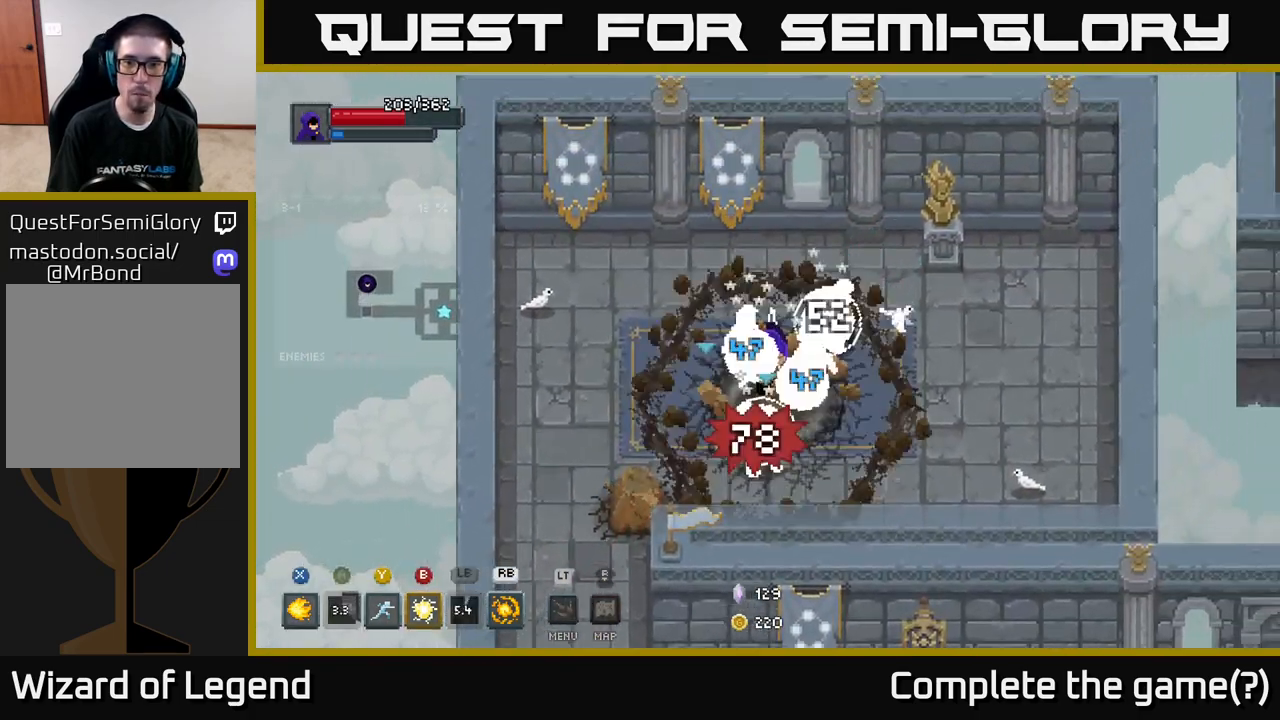
Gameplay with a controller (Xbox layout); each line is a JSON object with the inputs held at the frame after it. "events" lists button and stick changes between this image and that frame as [ms after this image, input, new state], when the widget could be followed in between.
{"buttons": [], "left_stick": "down-right", "right_stick": "center", "events": [[50, "left_stick", "center"], [317, "left_stick", "up-right"], [500, "left_stick", "down-right"]]}
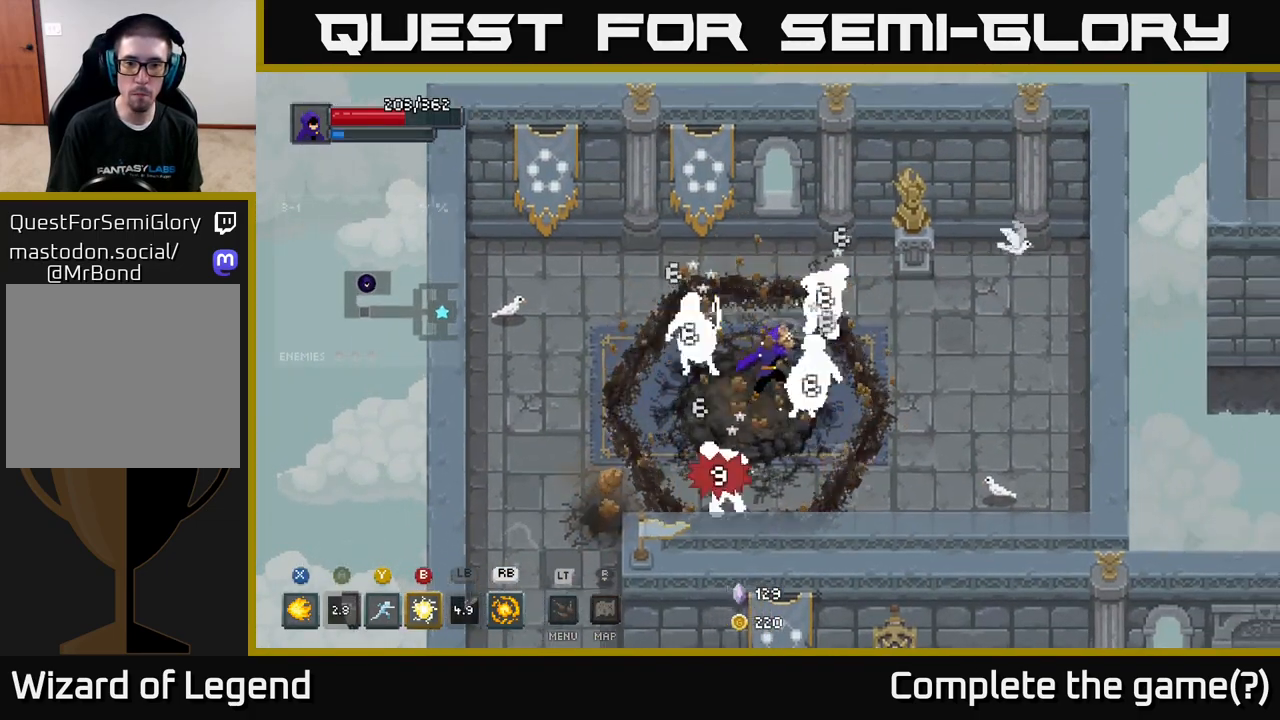
{"buttons": ["R1"], "left_stick": "up-left", "right_stick": "center", "events": [[83, "R1", "down"], [500, "left_stick", "up-left"]]}
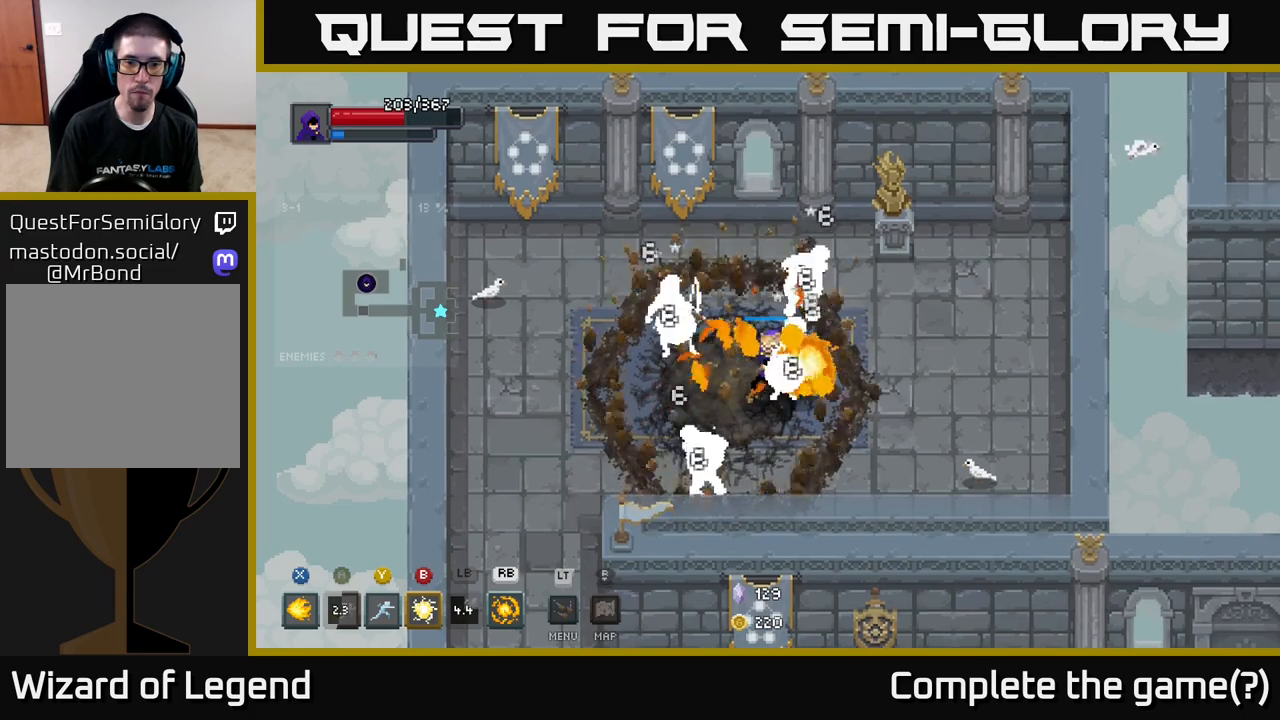
{"buttons": ["A"], "left_stick": "left", "right_stick": "center", "events": [[133, "R1", "up"], [167, "left_stick", "left"], [383, "A", "down"]]}
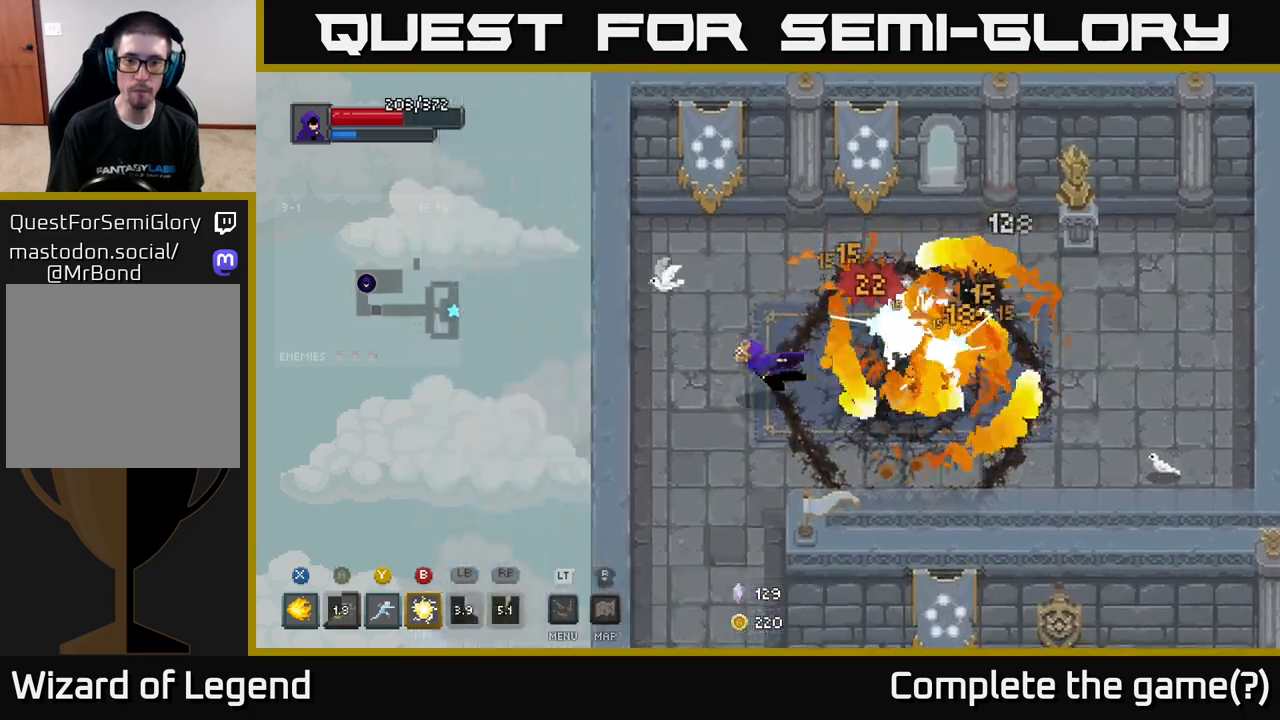
{"buttons": [], "left_stick": "right", "right_stick": "center", "events": [[17, "A", "up"], [217, "left_stick", "up"], [283, "left_stick", "right"]]}
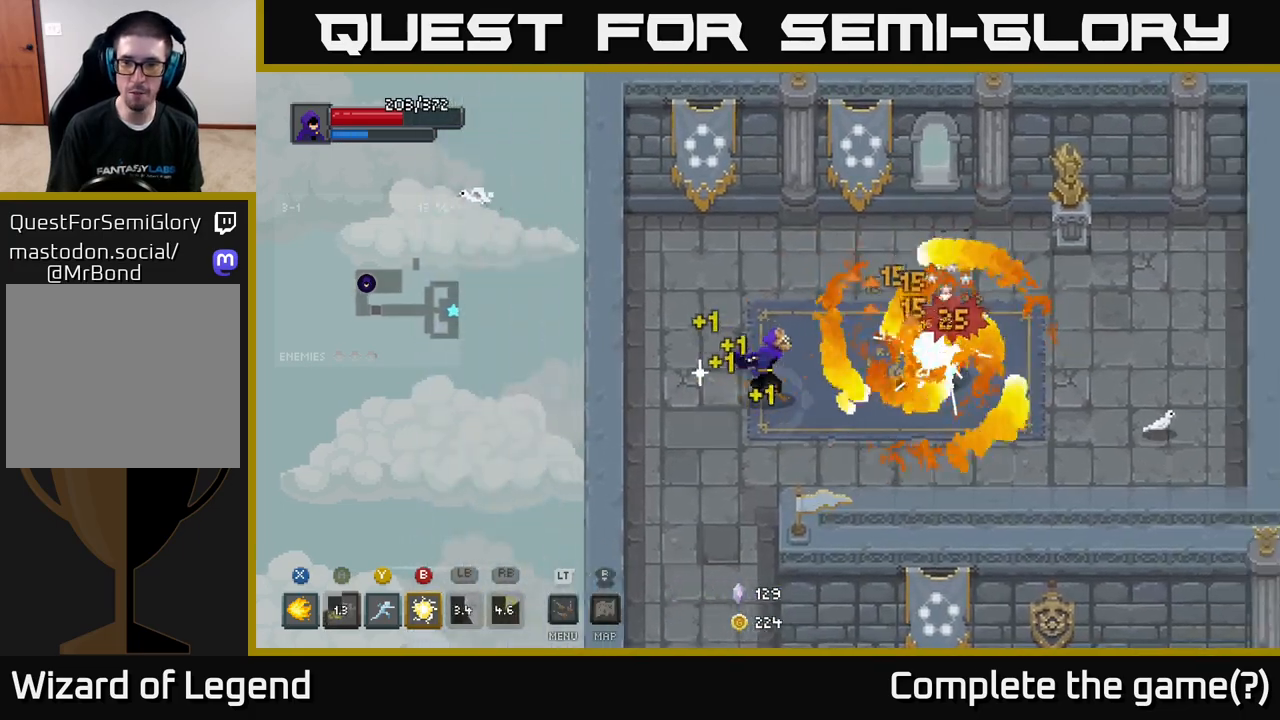
{"buttons": ["X"], "left_stick": "center", "right_stick": "center", "events": [[200, "X", "down"], [467, "left_stick", "center"]]}
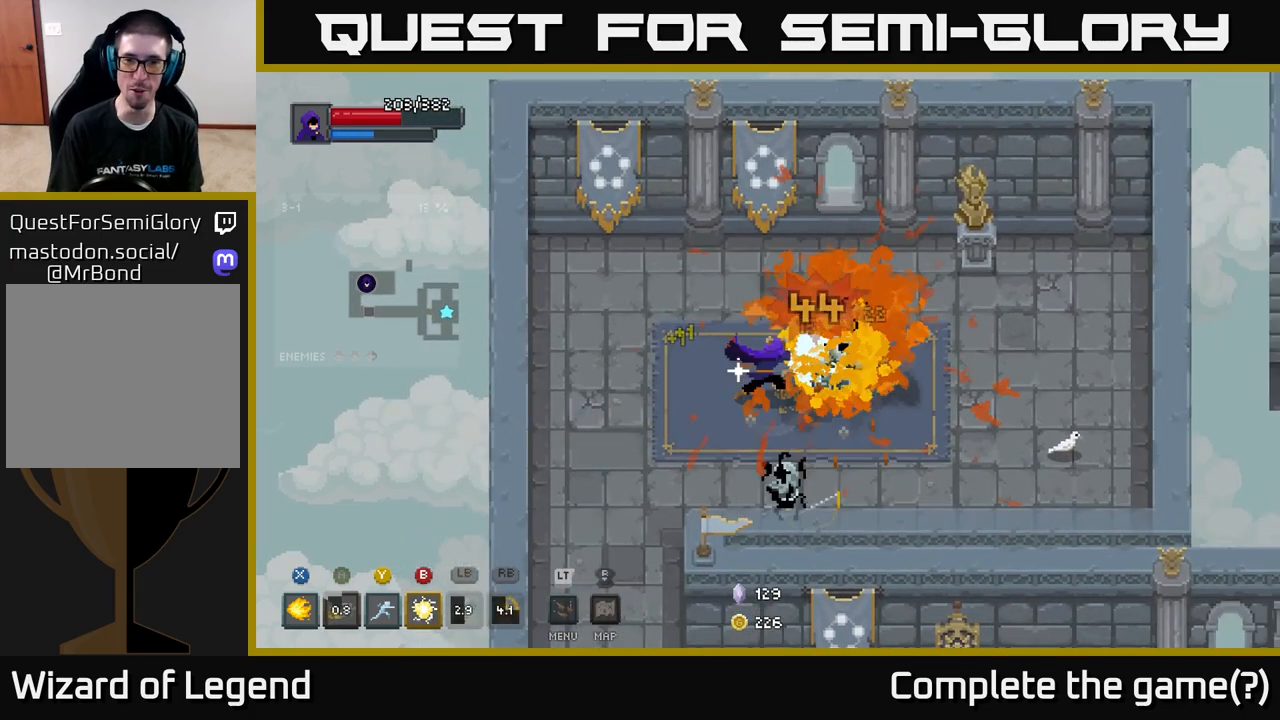
{"buttons": ["X"], "left_stick": "down", "right_stick": "center", "events": [[333, "left_stick", "down"]]}
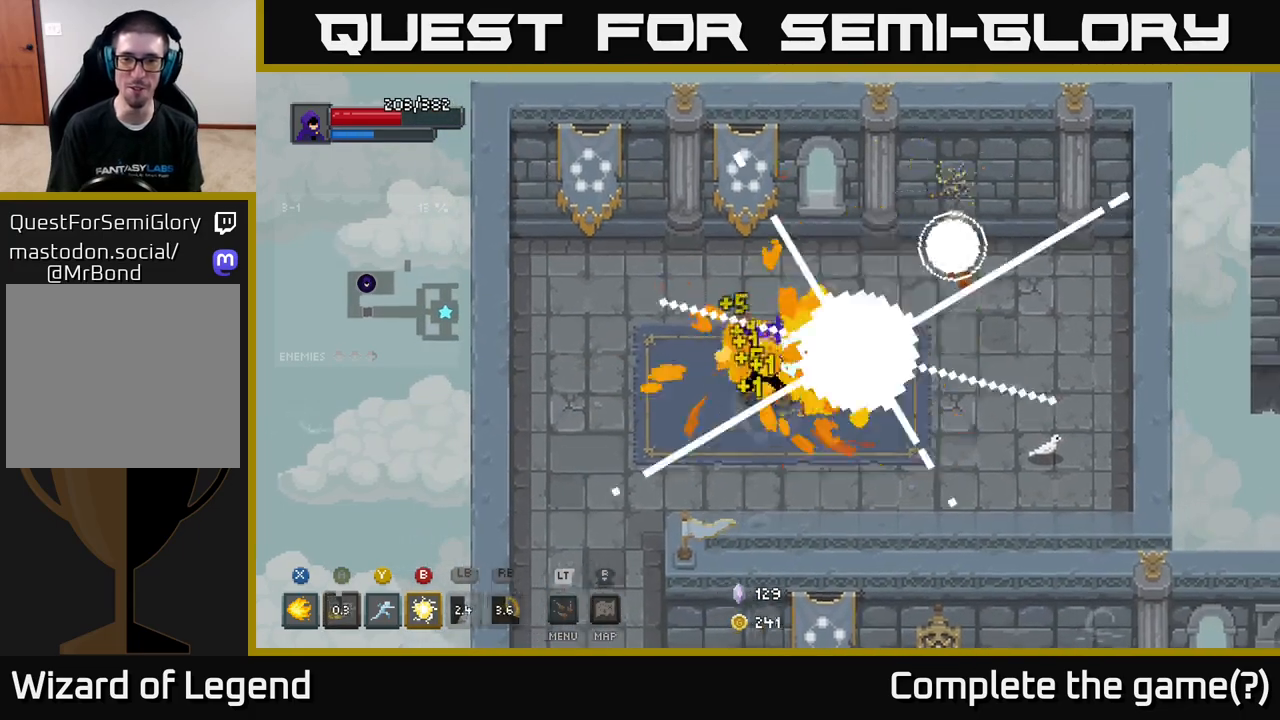
{"buttons": [], "left_stick": "down-left", "right_stick": "center", "events": [[133, "X", "up"], [200, "left_stick", "right"], [333, "left_stick", "down"], [417, "left_stick", "down-left"]]}
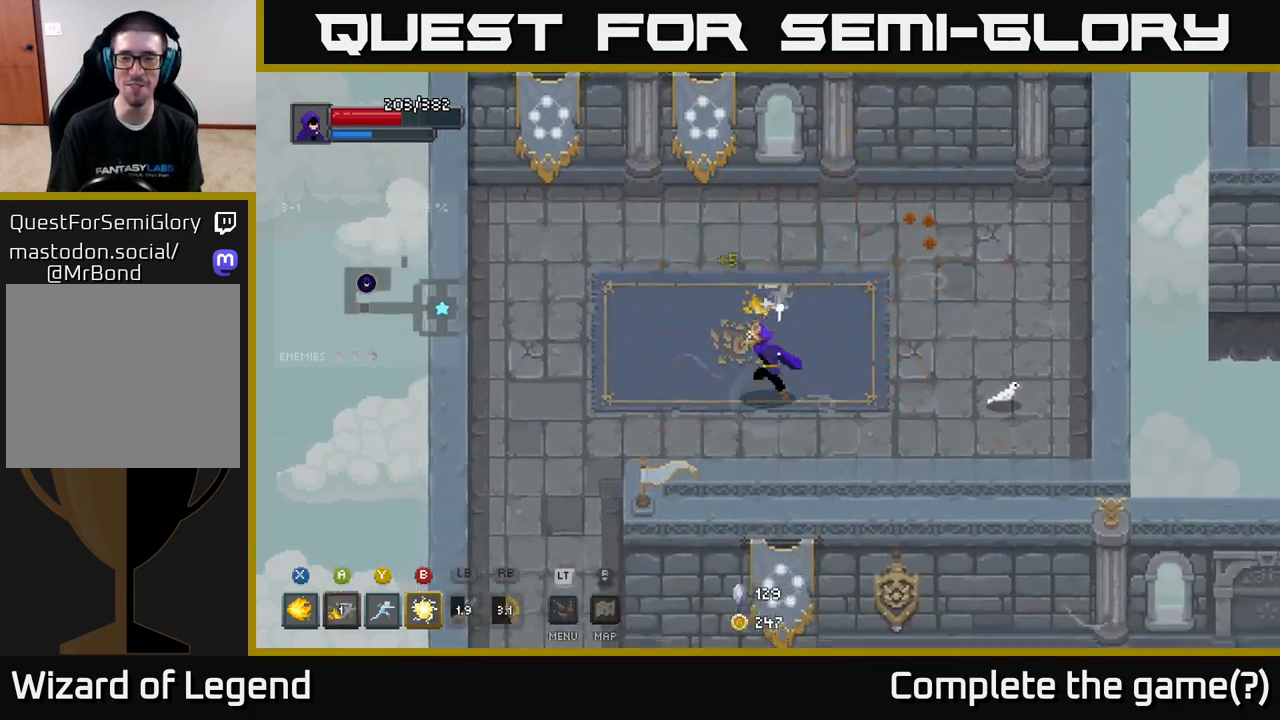
{"buttons": [], "left_stick": "down-left", "right_stick": "center", "events": []}
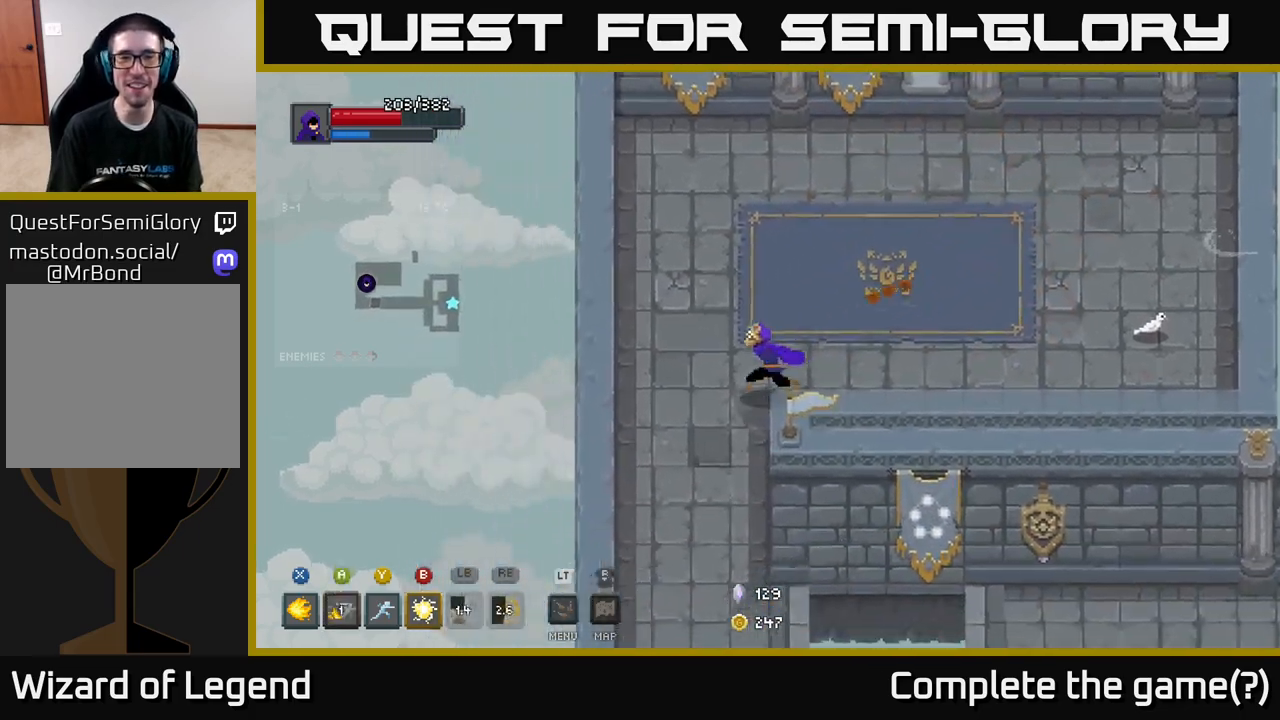
{"buttons": [], "left_stick": "down", "right_stick": "center", "events": [[217, "left_stick", "down"]]}
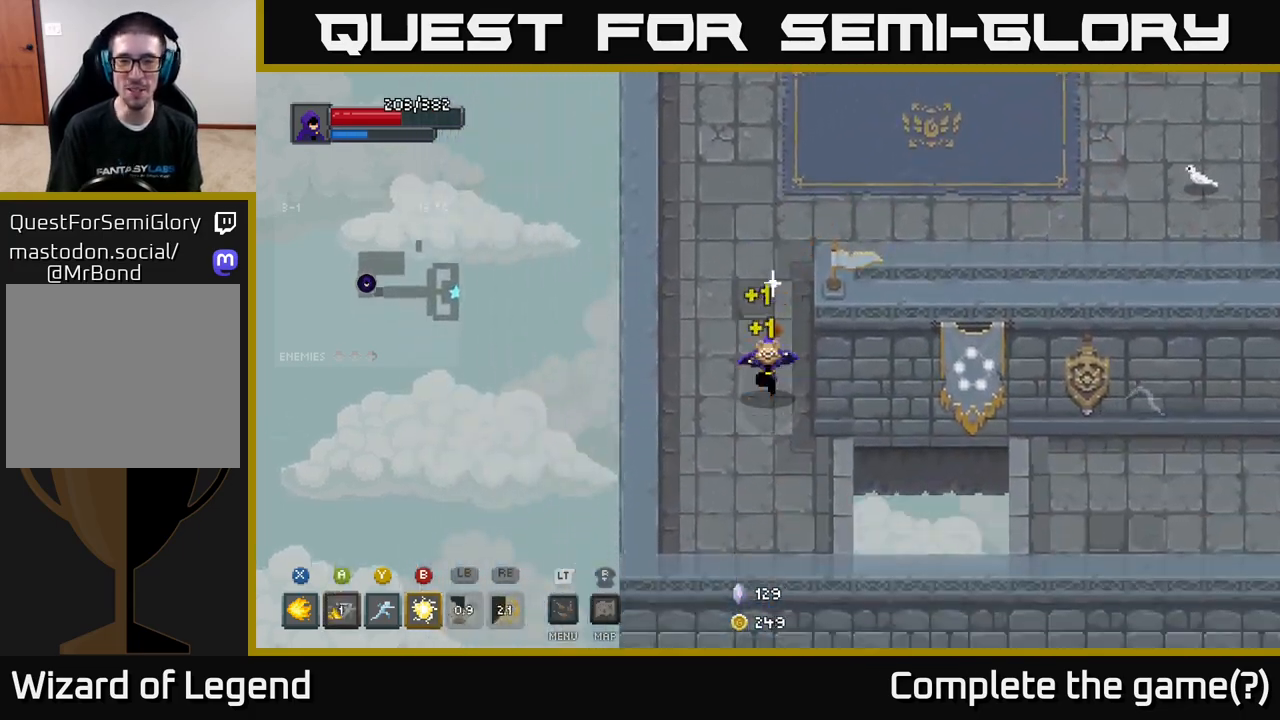
{"buttons": [], "left_stick": "right", "right_stick": "center", "events": [[300, "left_stick", "right"]]}
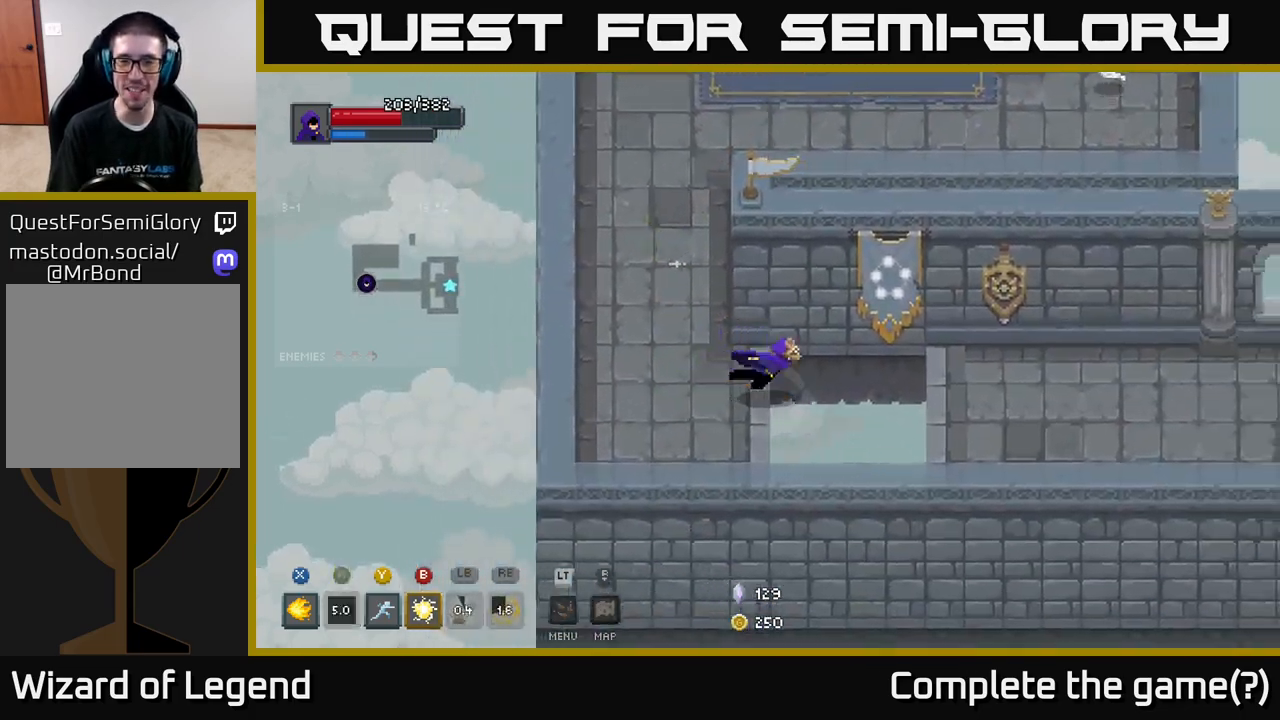
{"buttons": [], "left_stick": "right", "right_stick": "center", "events": [[17, "A", "down"], [183, "A", "up"]]}
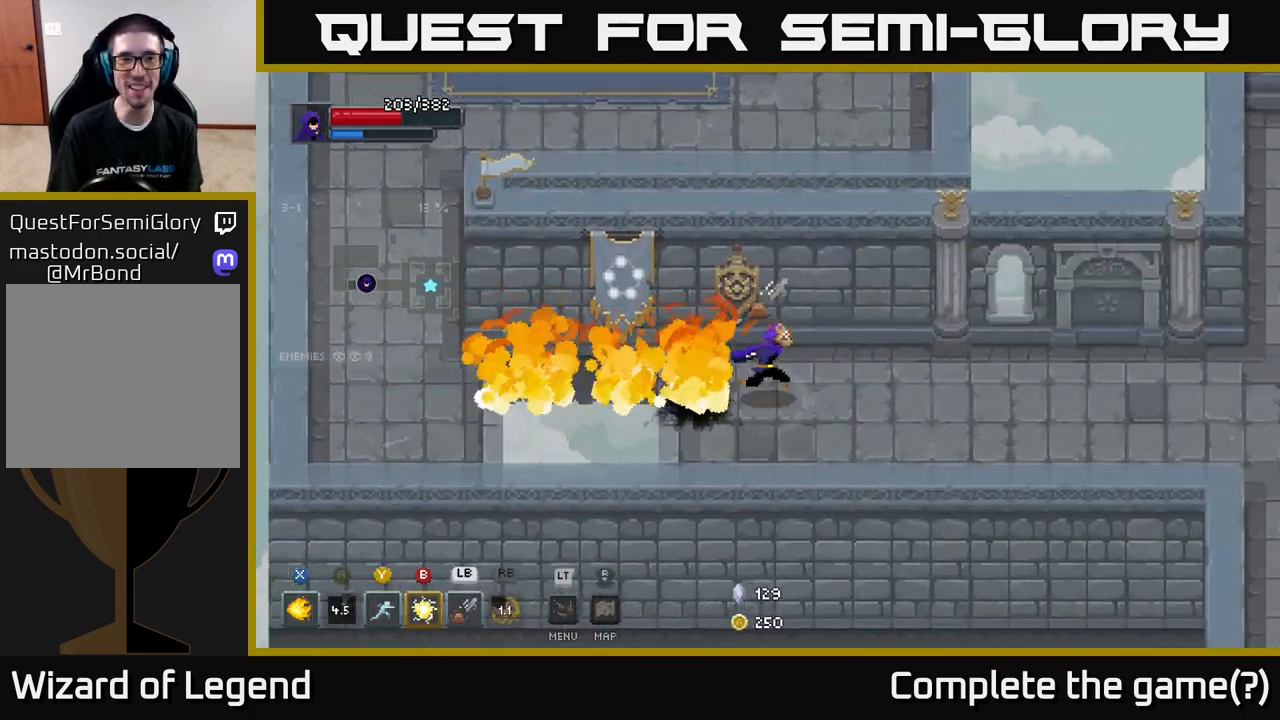
{"buttons": [], "left_stick": "right", "right_stick": "center", "events": []}
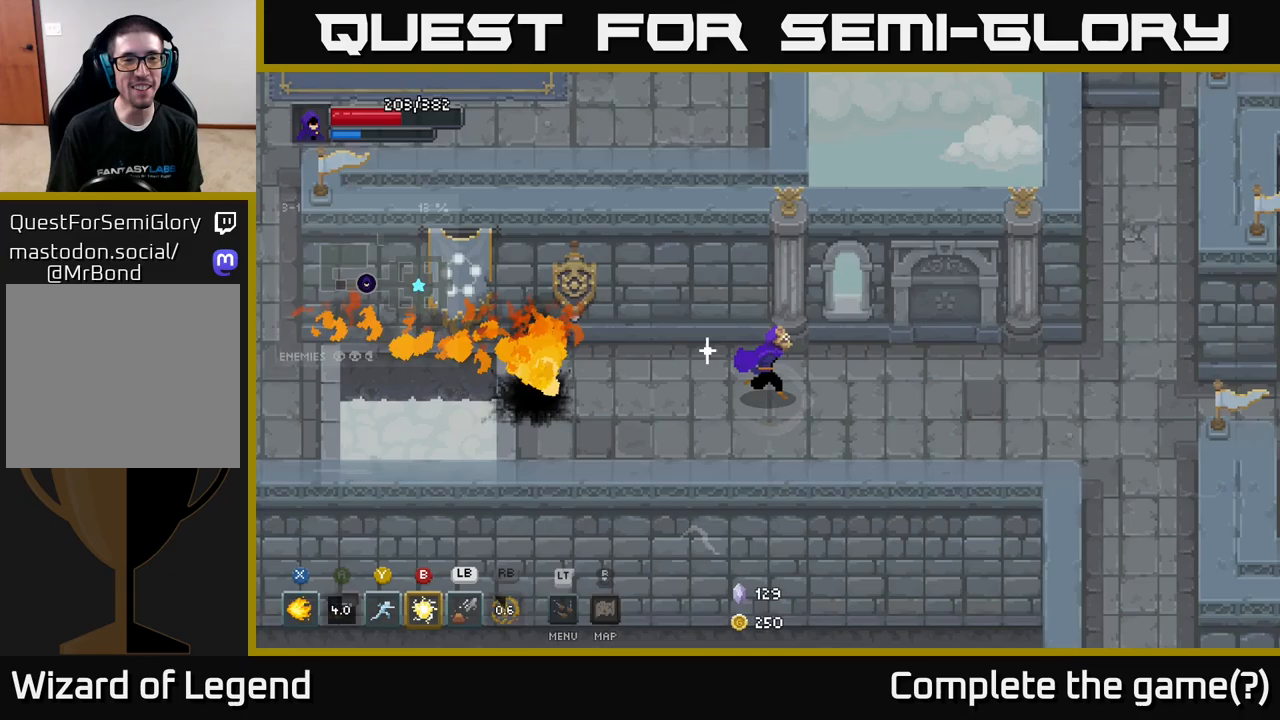
{"buttons": [], "left_stick": "right", "right_stick": "center", "events": []}
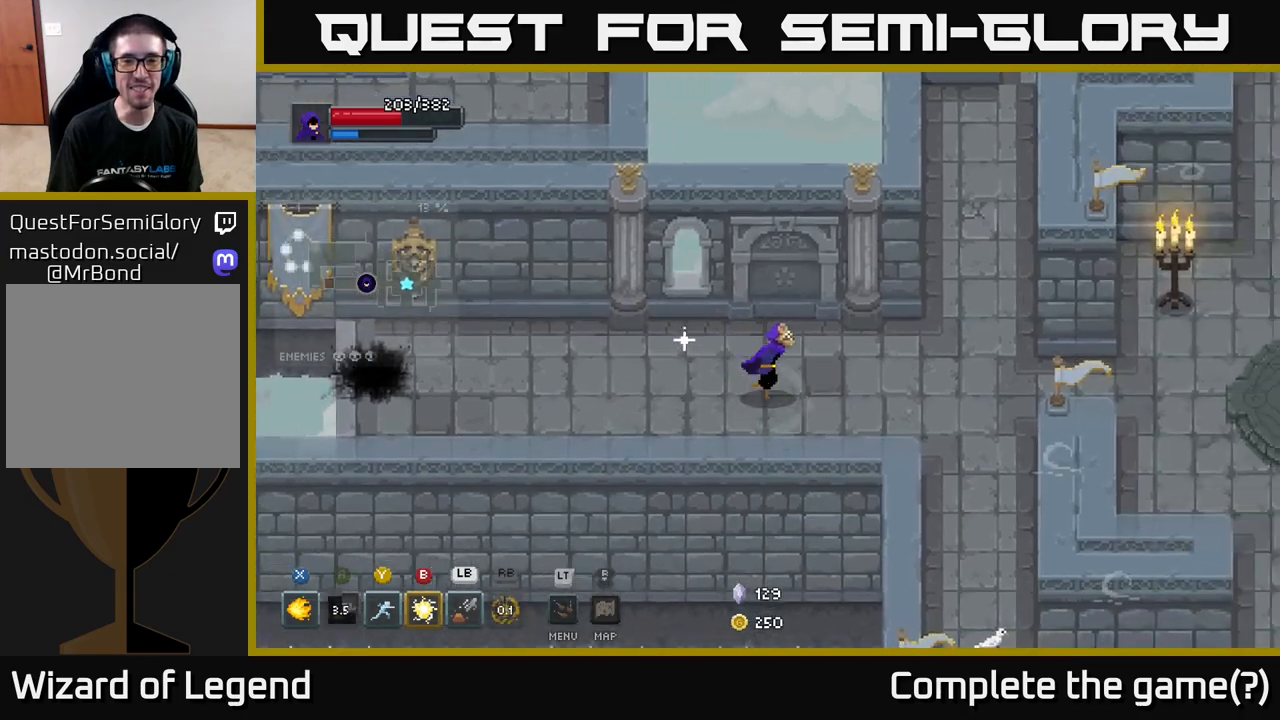
{"buttons": [], "left_stick": "down-right", "right_stick": "center", "events": [[317, "left_stick", "down-right"]]}
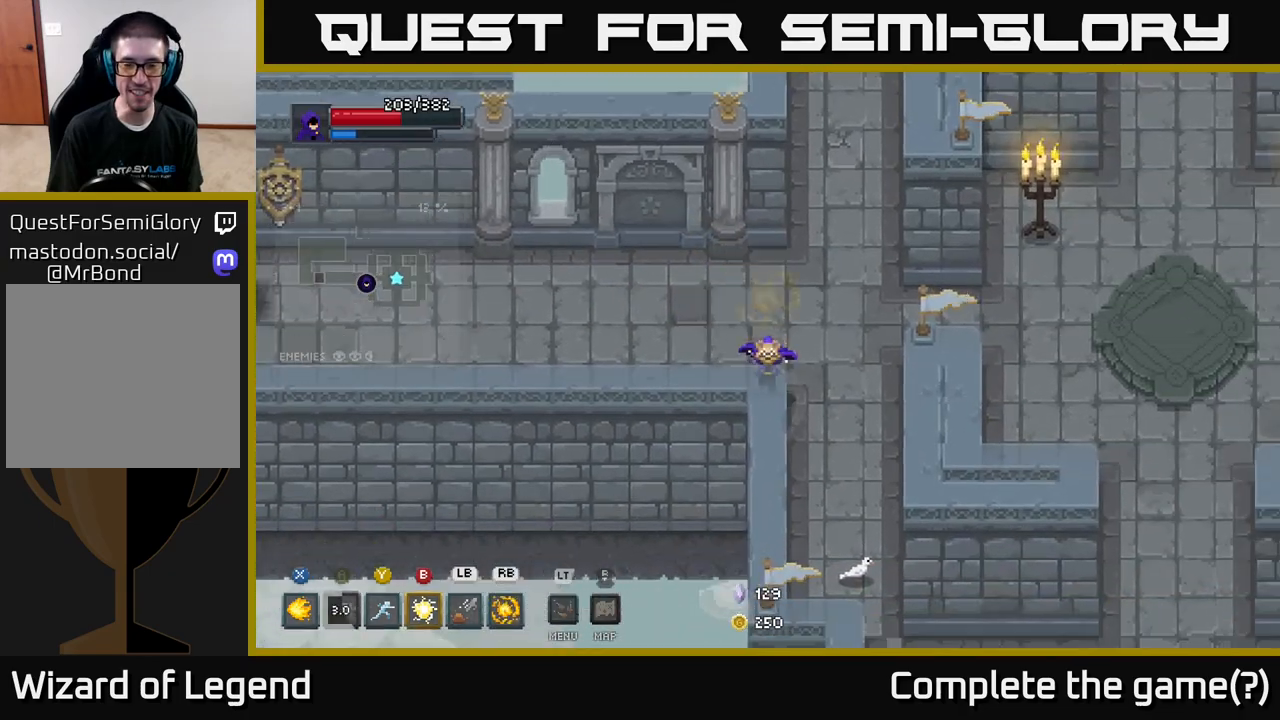
{"buttons": [], "left_stick": "down-right", "right_stick": "center", "events": [[50, "left_stick", "down"], [417, "left_stick", "down-right"]]}
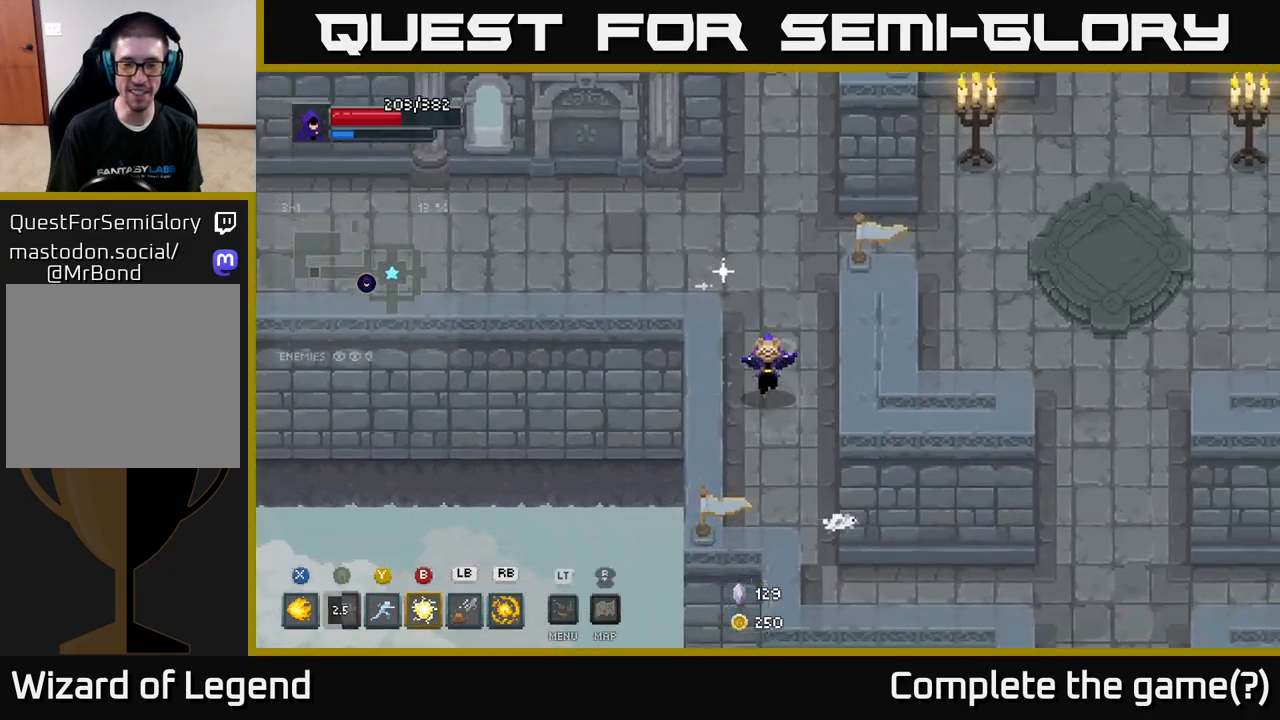
{"buttons": [], "left_stick": "down-right", "right_stick": "center", "events": [[67, "left_stick", "down"], [333, "left_stick", "down-right"]]}
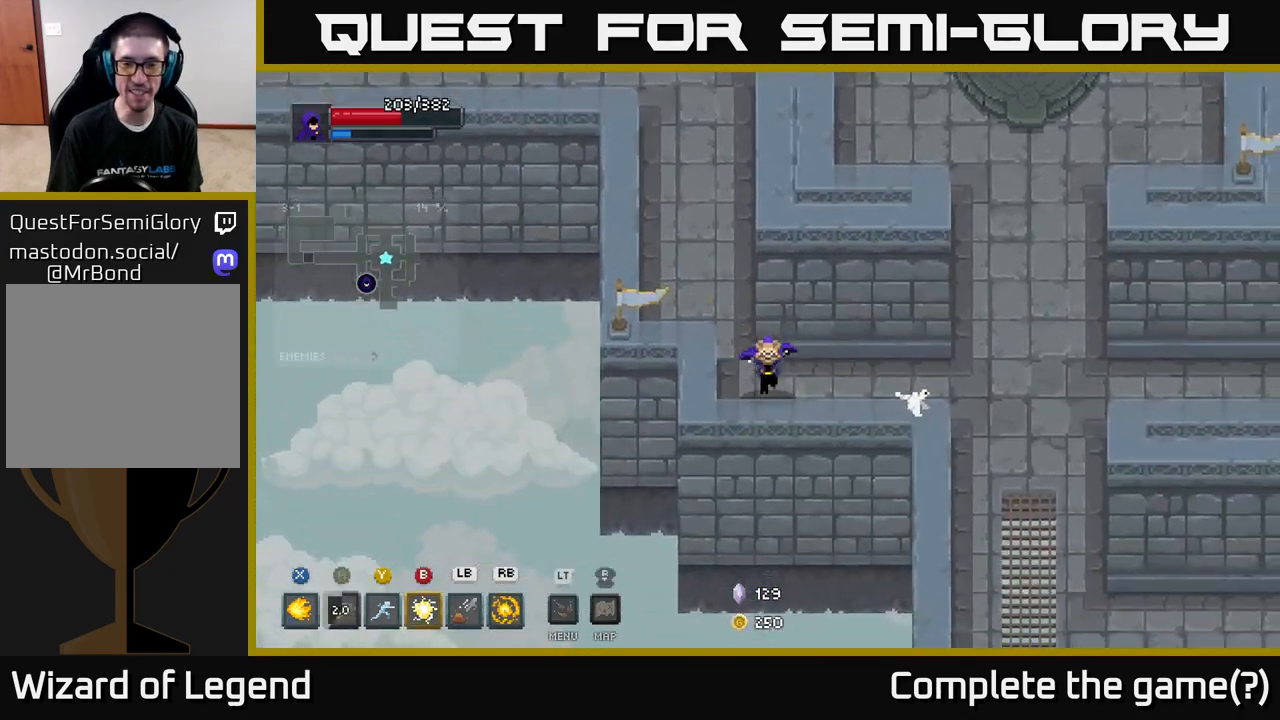
{"buttons": [], "left_stick": "down-right", "right_stick": "center", "events": [[133, "left_stick", "right"], [417, "left_stick", "down-right"]]}
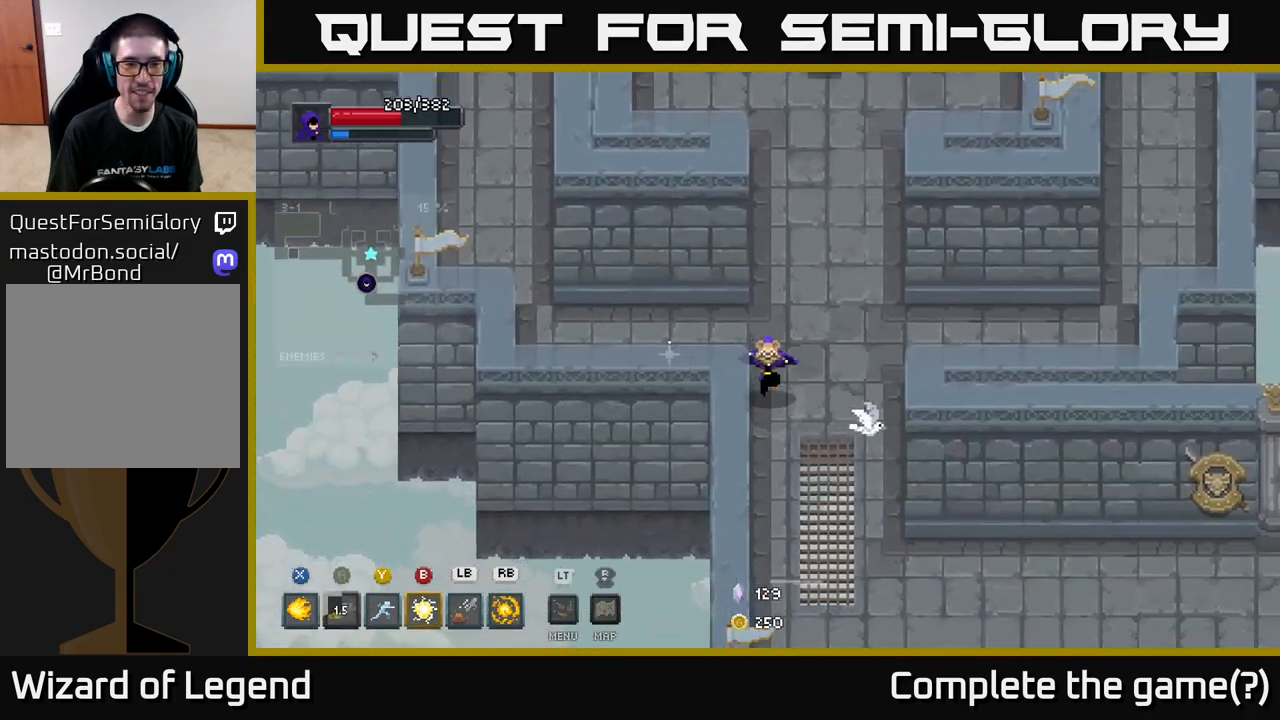
{"buttons": [], "left_stick": "down-right", "right_stick": "center", "events": [[33, "left_stick", "down"], [300, "left_stick", "down-right"]]}
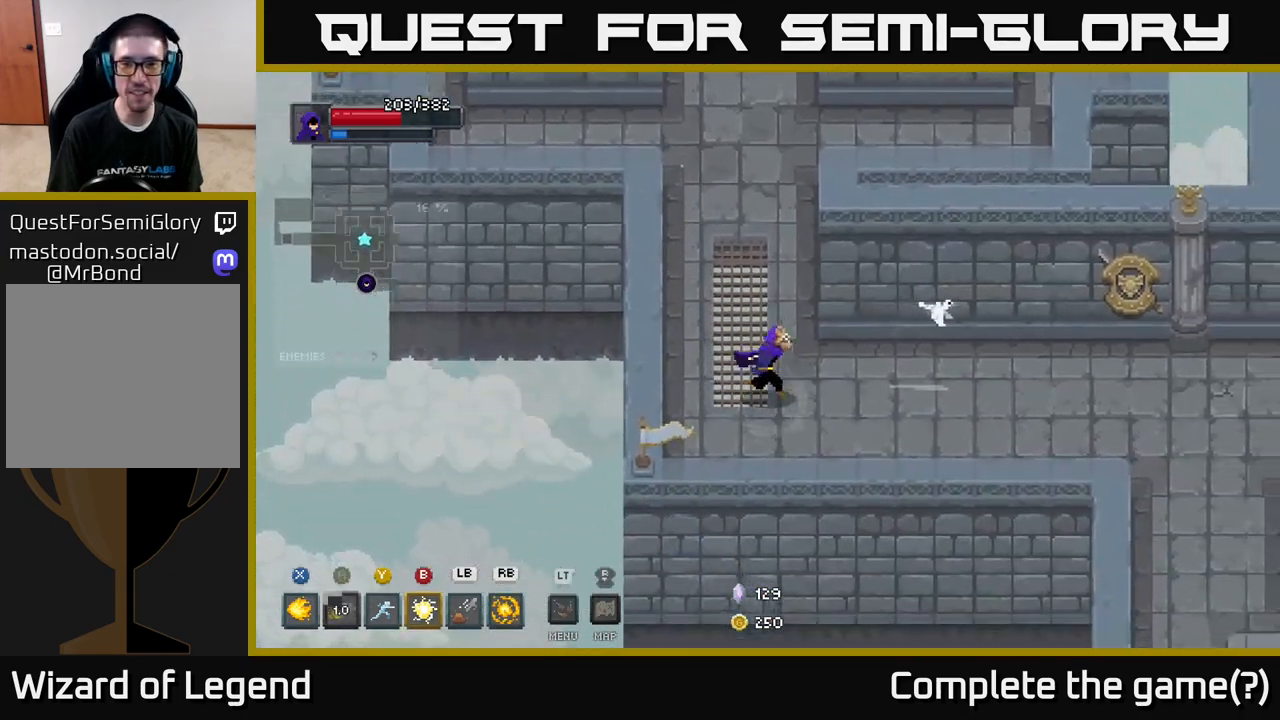
{"buttons": [], "left_stick": "right", "right_stick": "center", "events": [[117, "left_stick", "right"]]}
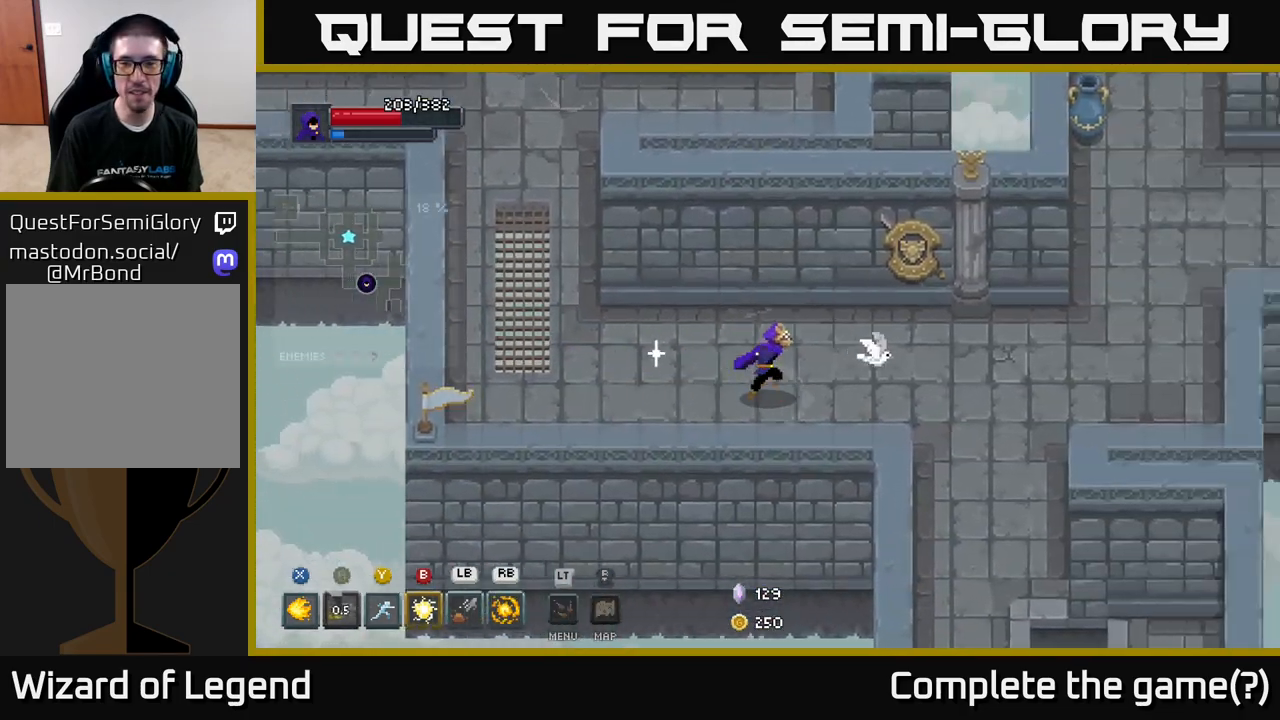
{"buttons": [], "left_stick": "up-right", "right_stick": "center", "events": [[217, "left_stick", "down-right"], [500, "left_stick", "up-right"]]}
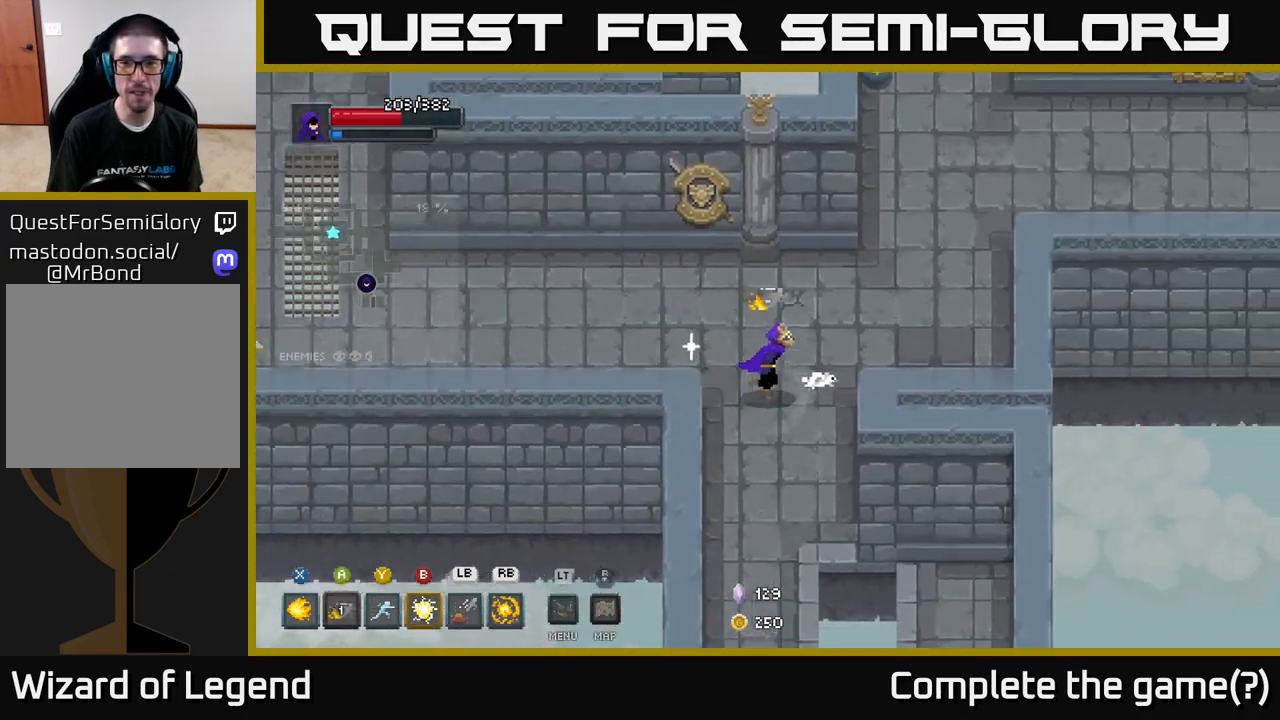
{"buttons": [], "left_stick": "up", "right_stick": "center", "events": [[400, "left_stick", "up"]]}
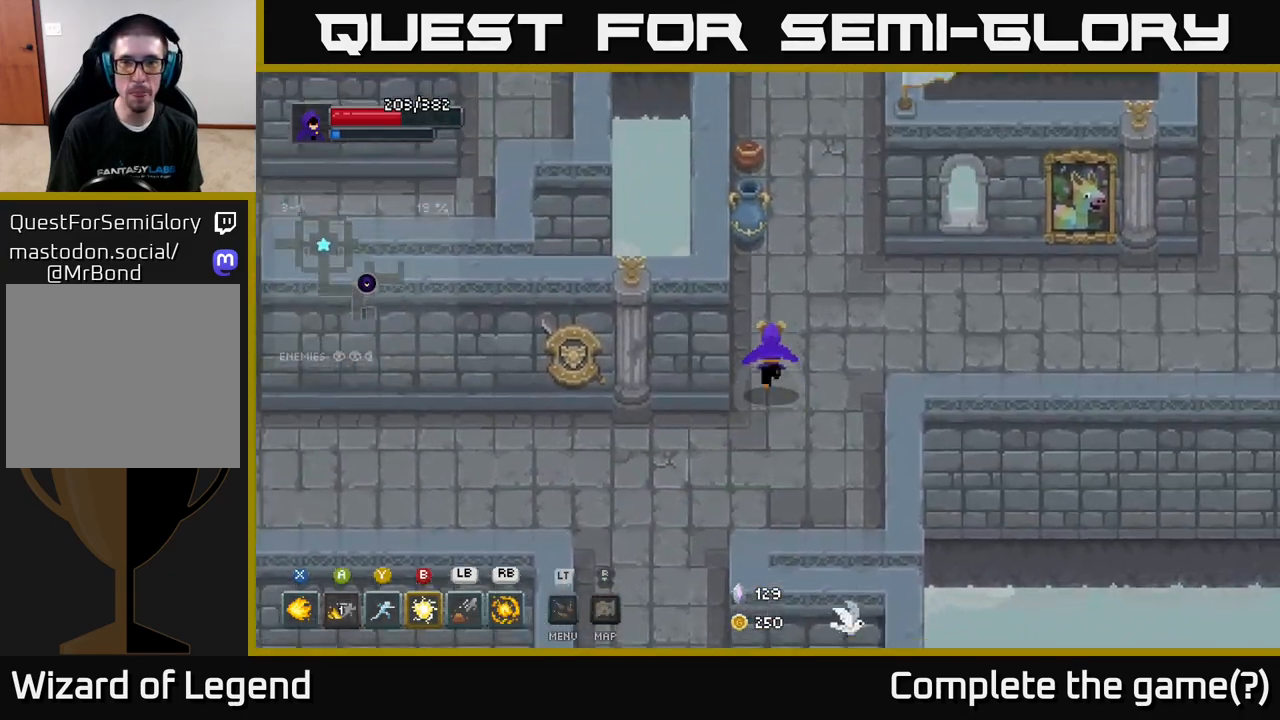
{"buttons": [], "left_stick": "up", "right_stick": "center", "events": []}
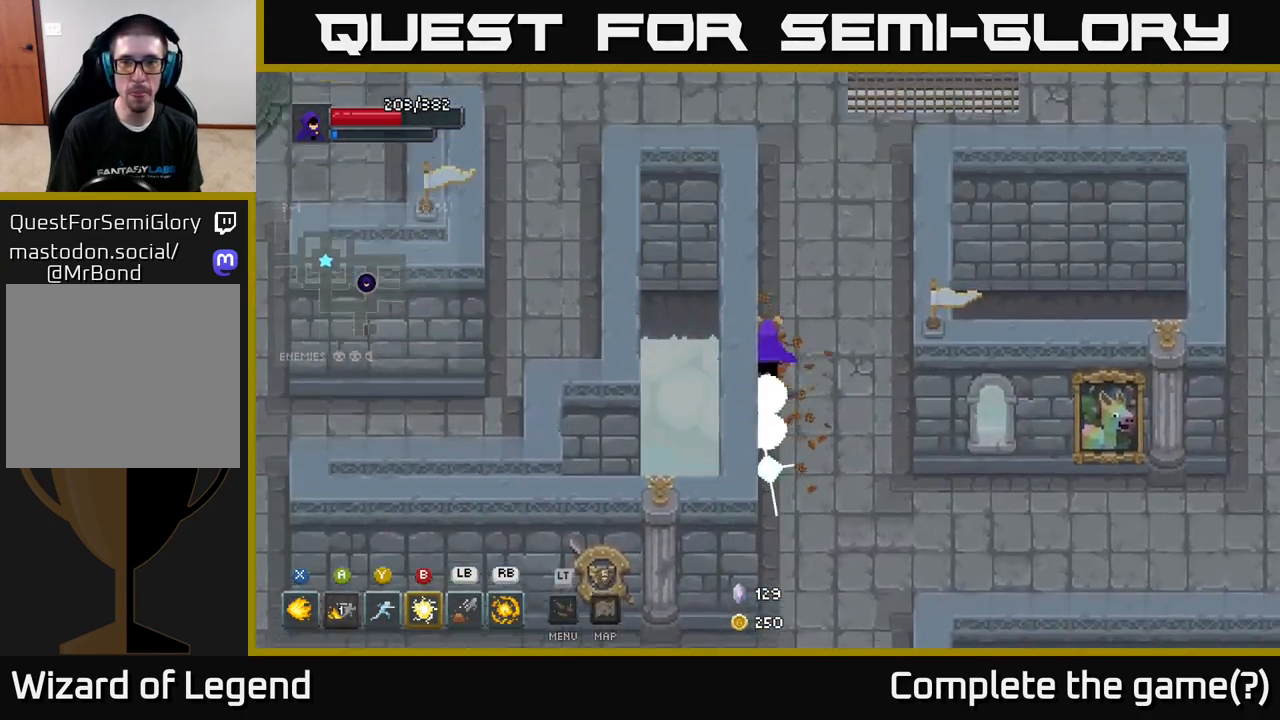
{"buttons": [], "left_stick": "down-right", "right_stick": "center", "events": [[117, "left_stick", "right"], [183, "left_stick", "down-right"]]}
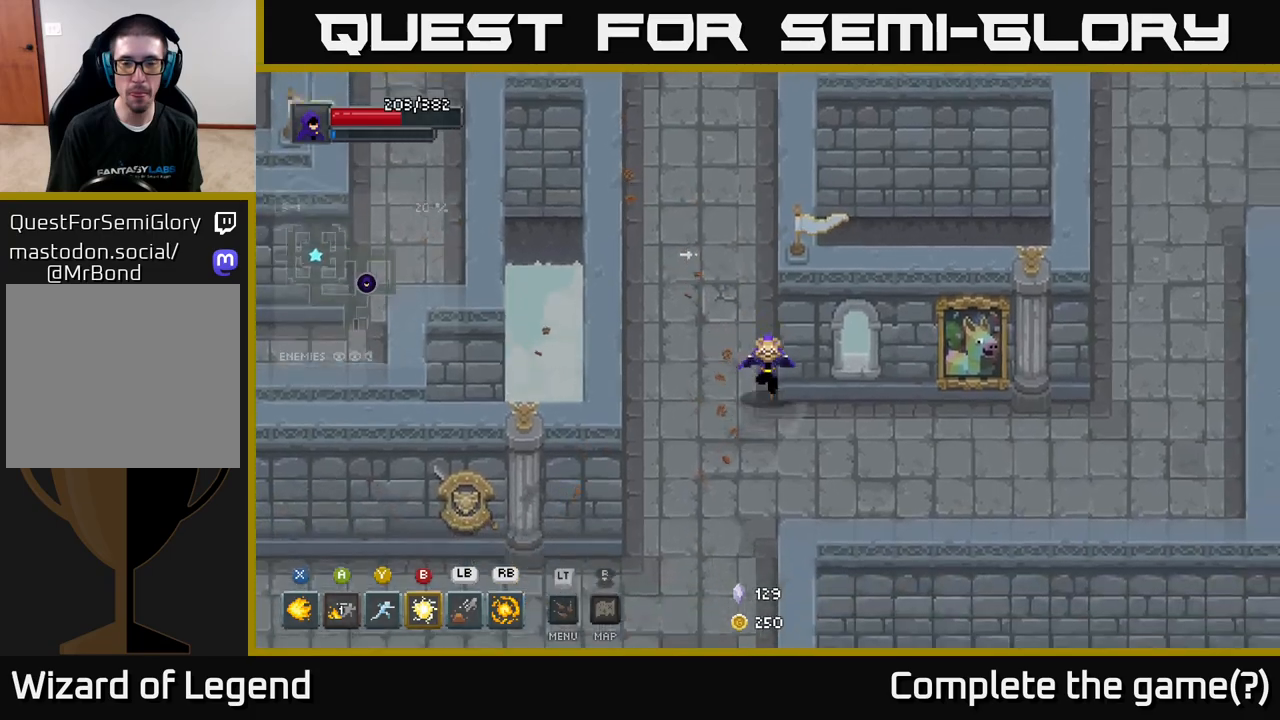
{"buttons": [], "left_stick": "right", "right_stick": "center", "events": [[317, "left_stick", "right"]]}
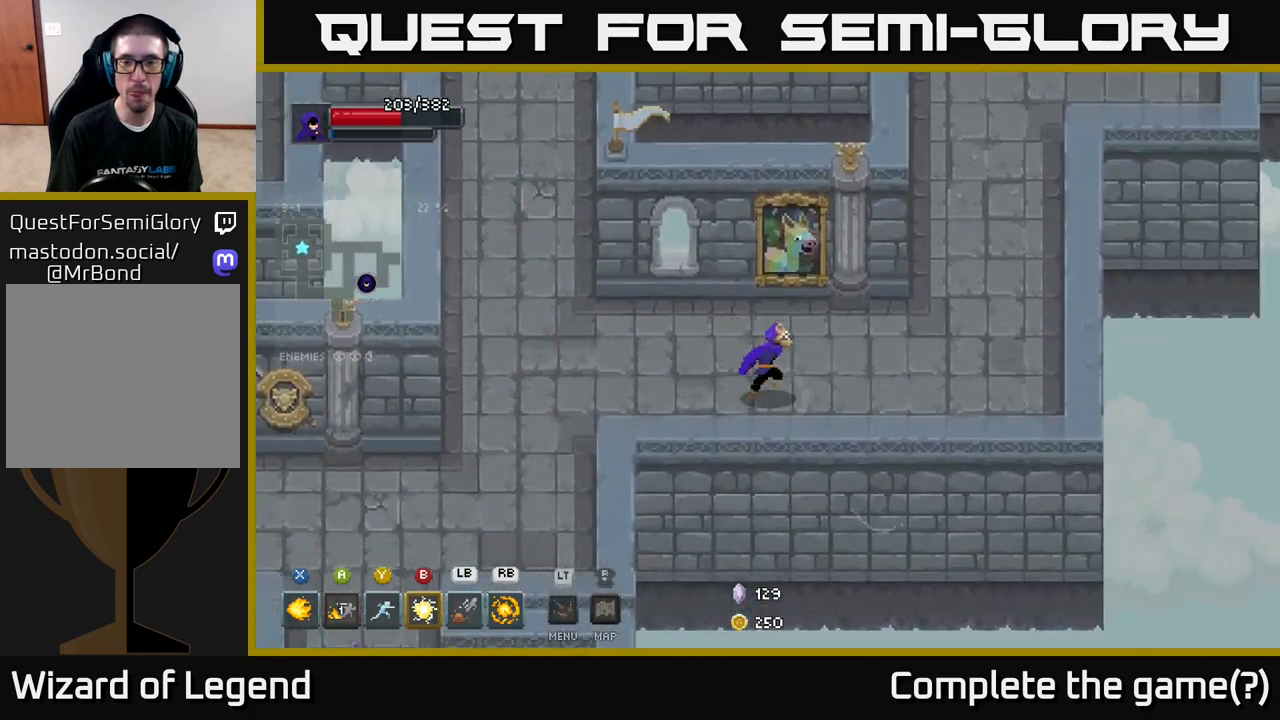
{"buttons": [], "left_stick": "up-right", "right_stick": "center", "events": [[267, "left_stick", "up-right"]]}
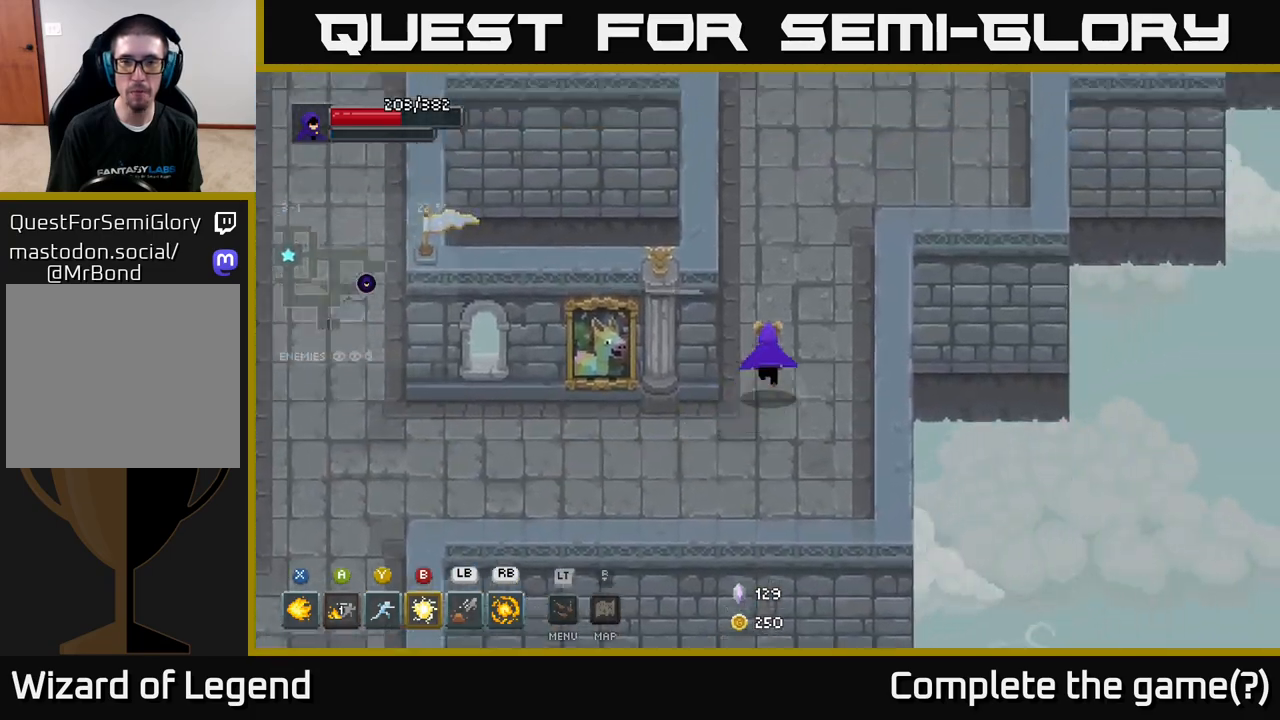
{"buttons": ["X"], "left_stick": "up", "right_stick": "center", "events": [[467, "left_stick", "up"], [500, "X", "down"]]}
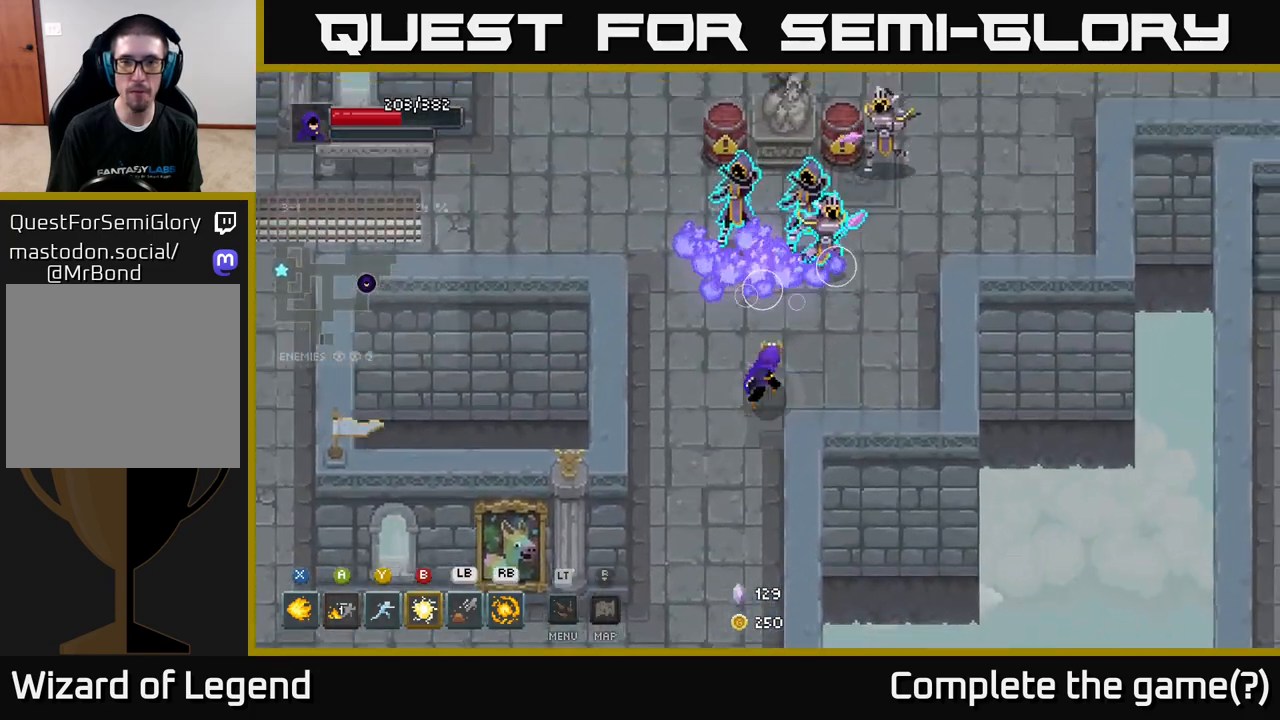
{"buttons": [], "left_stick": "down", "right_stick": "center", "events": [[250, "X", "up"], [300, "left_stick", "down"]]}
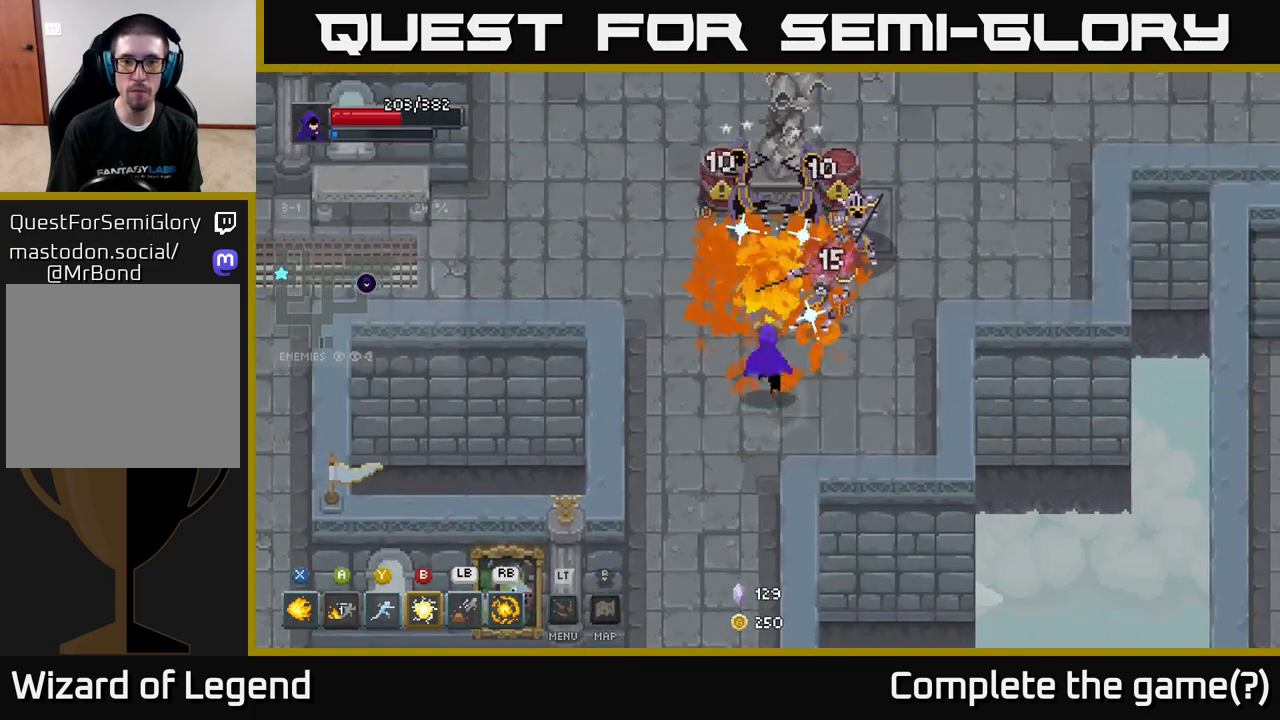
{"buttons": [], "left_stick": "up", "right_stick": "center", "events": [[33, "left_stick", "right"], [167, "left_stick", "up"], [233, "R1", "down"], [333, "R1", "up"]]}
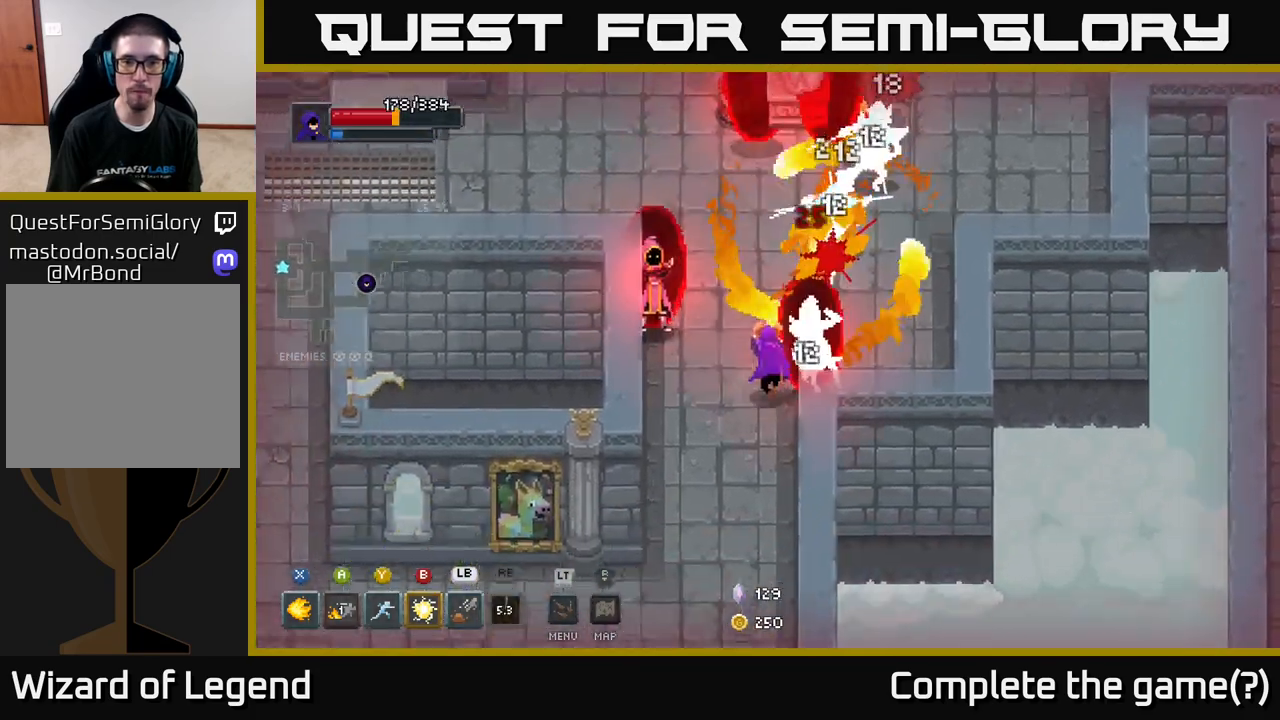
{"buttons": ["A"], "left_stick": "up", "right_stick": "center", "events": [[83, "left_stick", "center"], [217, "left_stick", "up"], [383, "X", "down"], [400, "A", "down"], [500, "X", "up"]]}
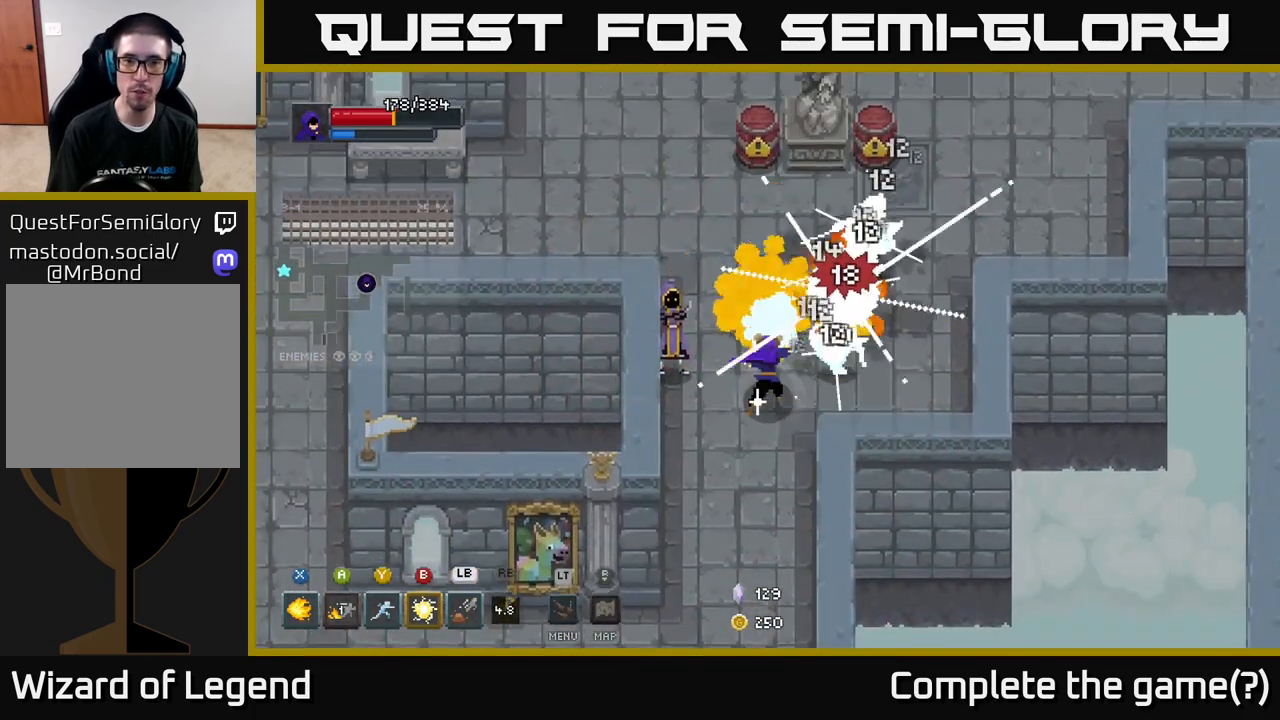
{"buttons": ["X"], "left_stick": "up-right", "right_stick": "center", "events": [[33, "A", "up"], [100, "X", "down"], [117, "left_stick", "up-left"], [233, "left_stick", "up"], [383, "left_stick", "up-right"]]}